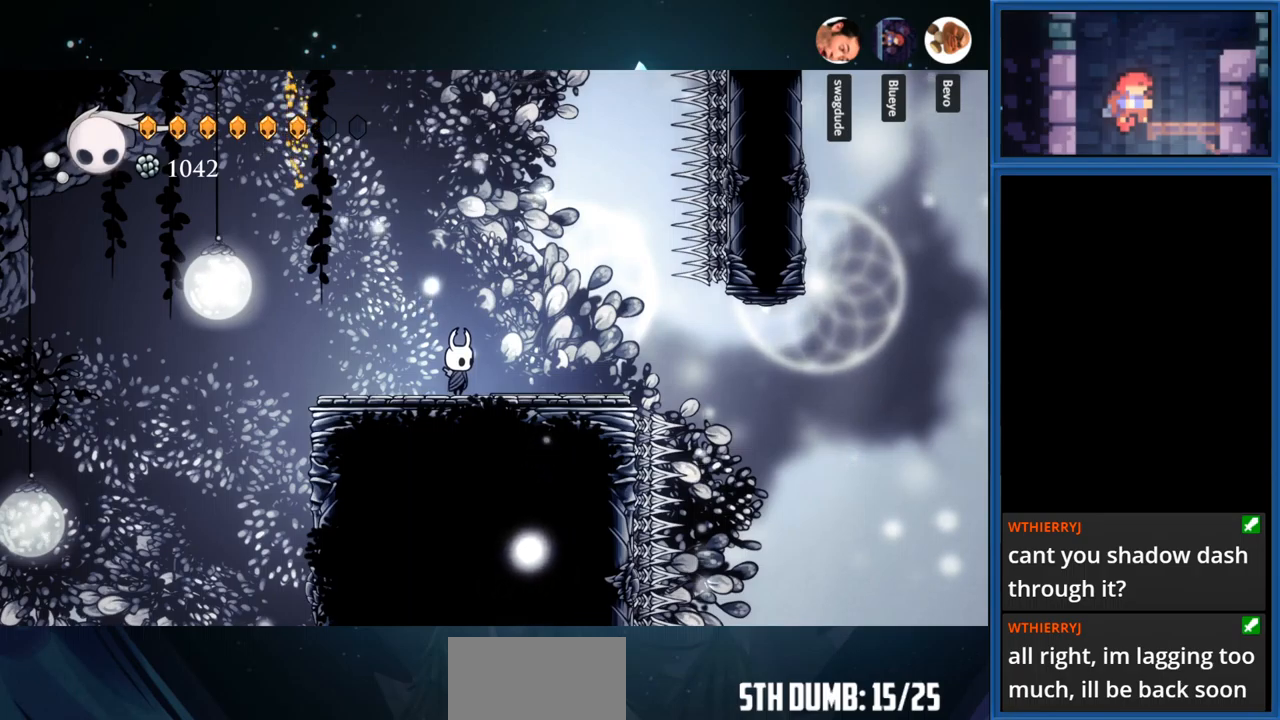
Gameplay with a controller (PlayStation layout); each line is a JSON object with the inputs held at the frame after it. "events" lists button and stick changes between this image and that frame as [ms after this image, input, new state], when the widget could be followed in between. Not read: L3 R3 left_stick.
{"buttons": ["CIRCLE"], "right_stick": "center", "events": [[83, "CIRCLE", "down"]]}
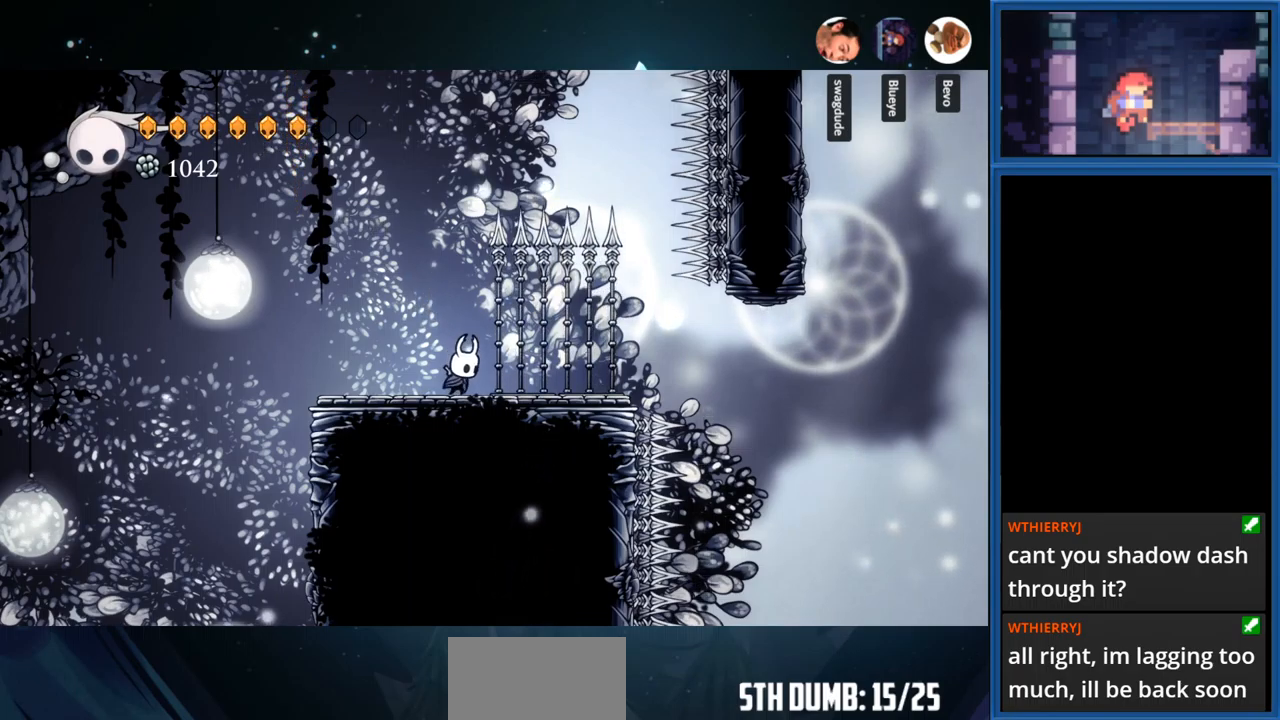
{"buttons": ["CIRCLE"], "right_stick": "center", "events": []}
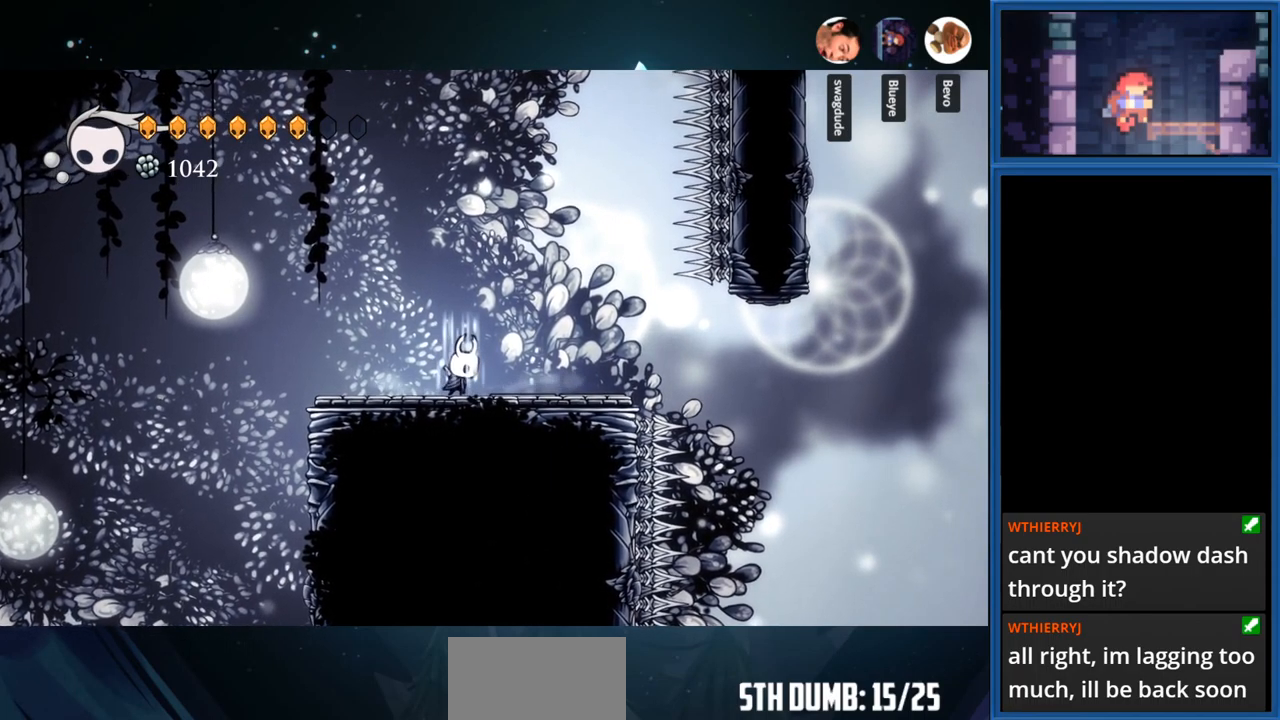
{"buttons": ["CIRCLE"], "right_stick": "center", "events": []}
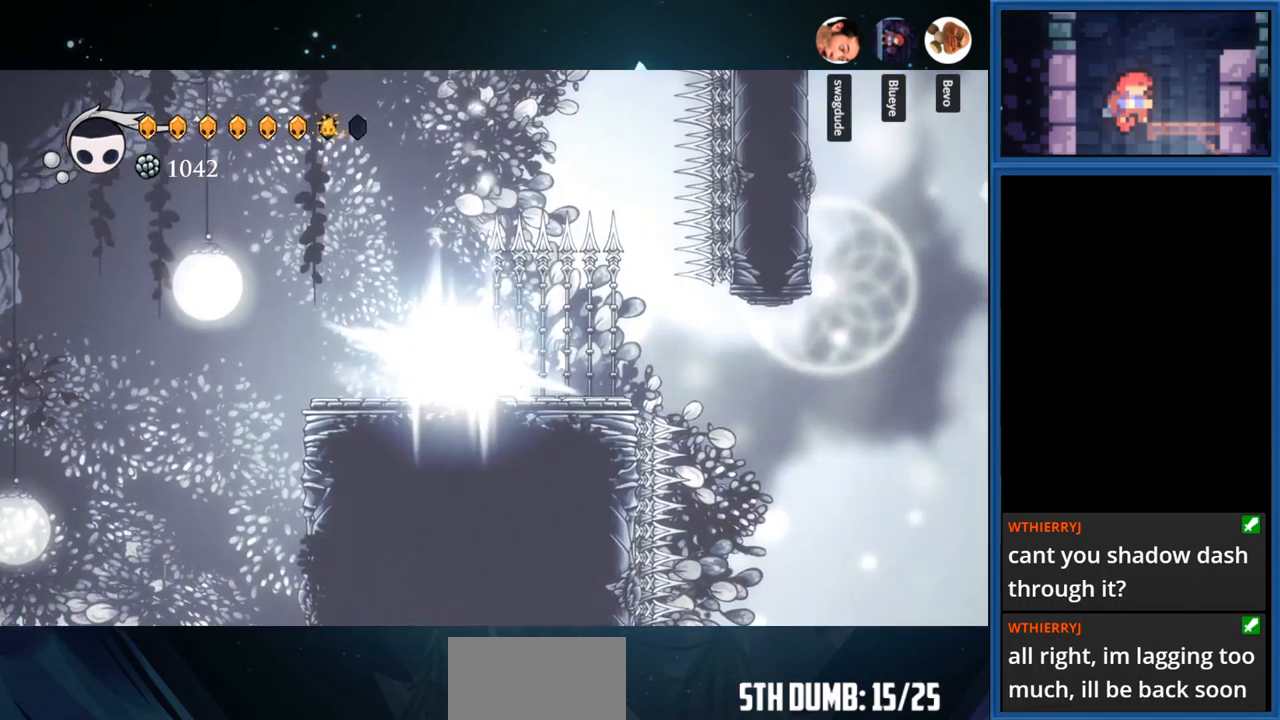
{"buttons": ["CIRCLE"], "right_stick": "center", "events": []}
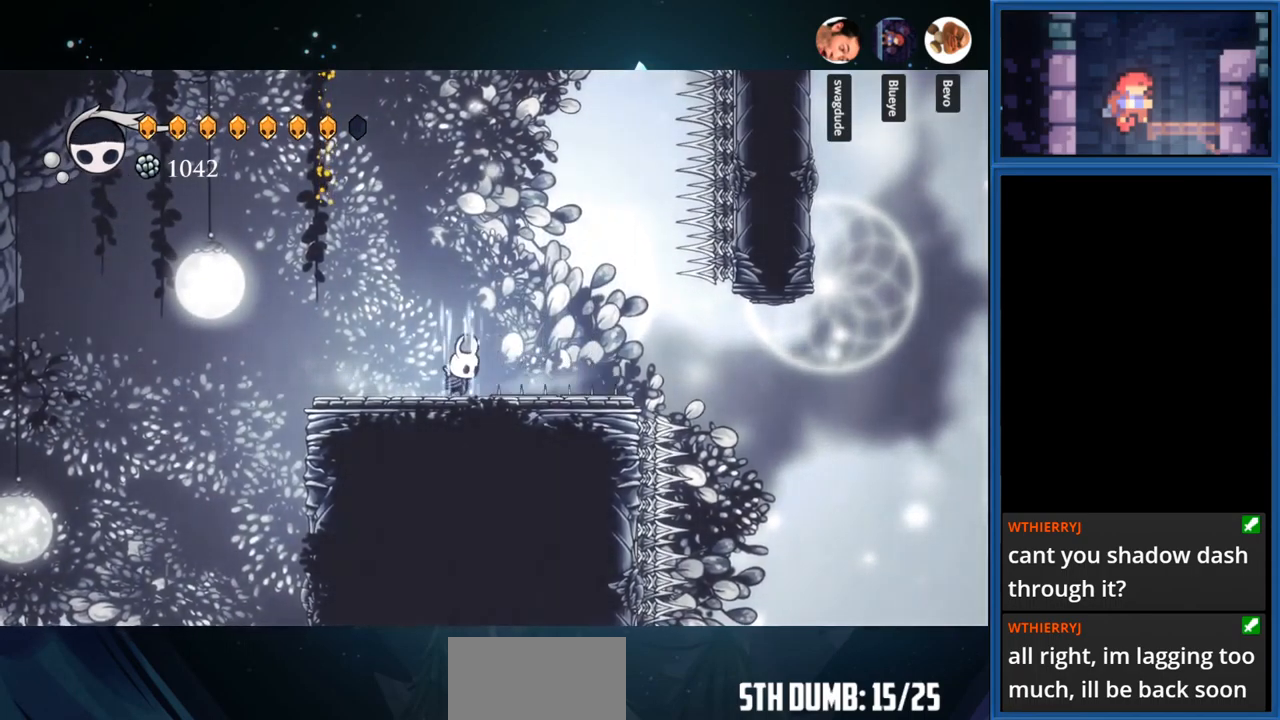
{"buttons": ["CIRCLE"], "right_stick": "center", "events": []}
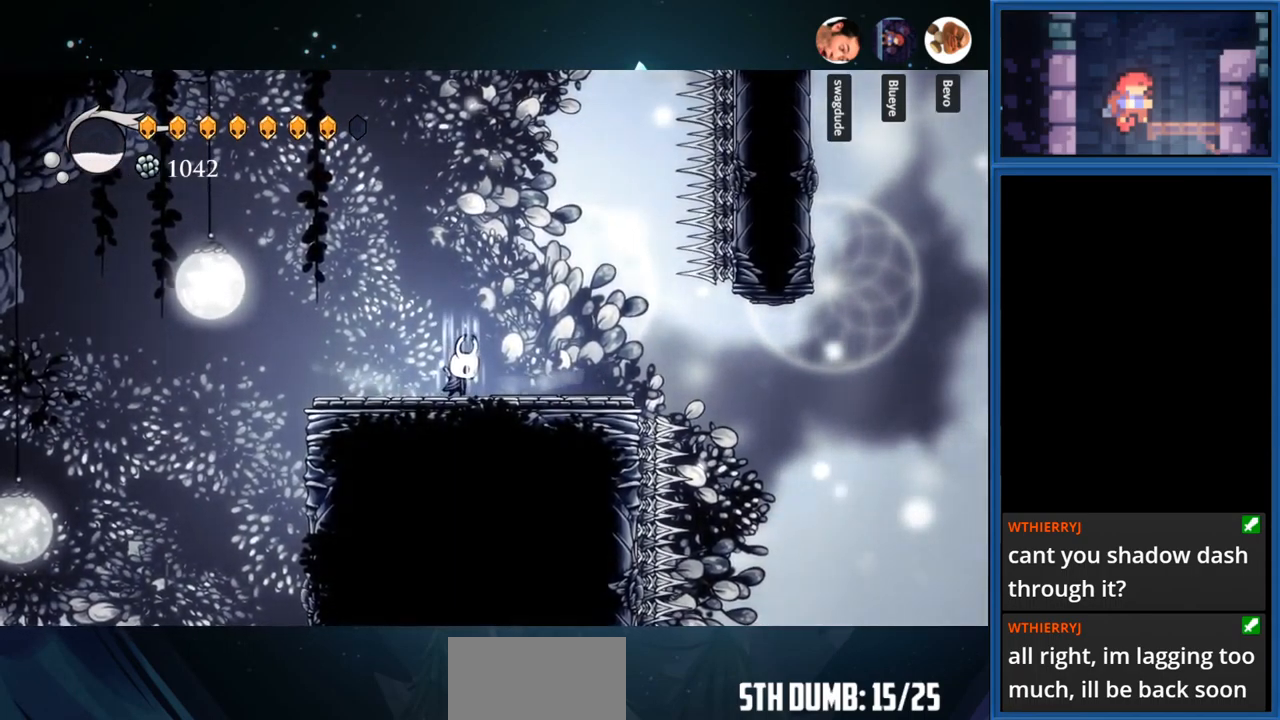
{"buttons": ["CIRCLE"], "right_stick": "center", "events": []}
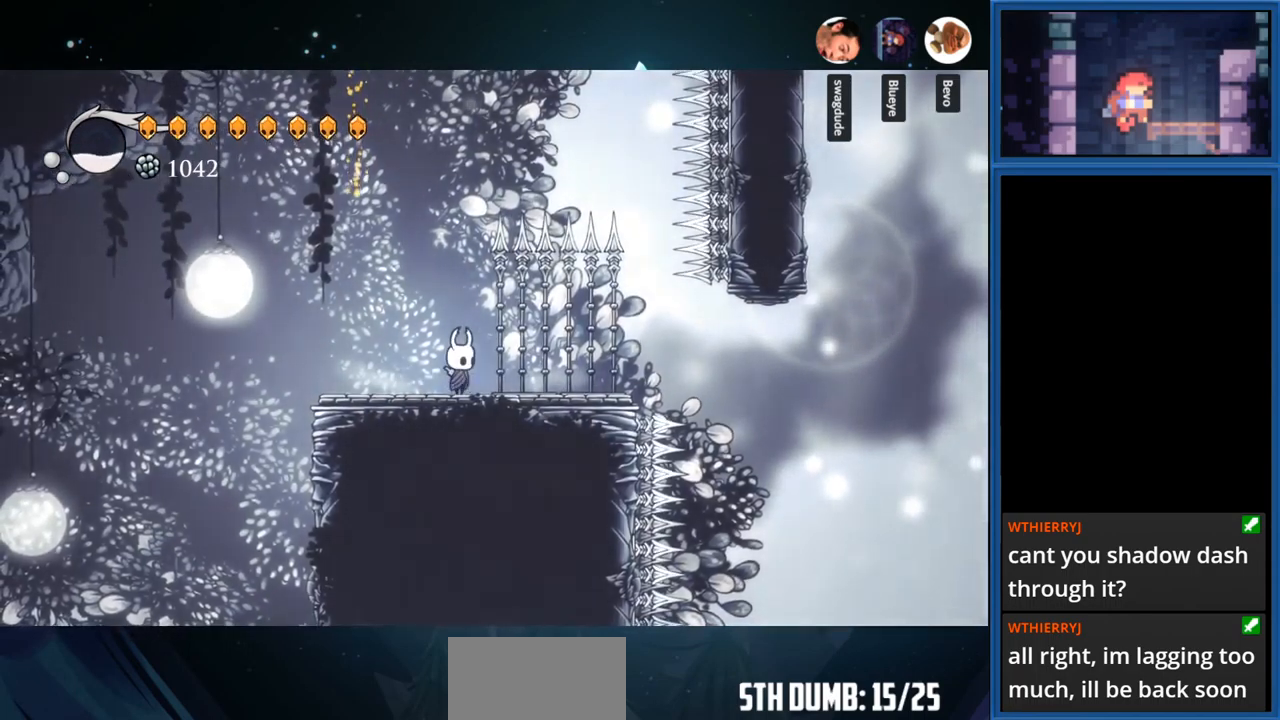
{"buttons": [], "right_stick": "center", "events": [[17, "CIRCLE", "up"]]}
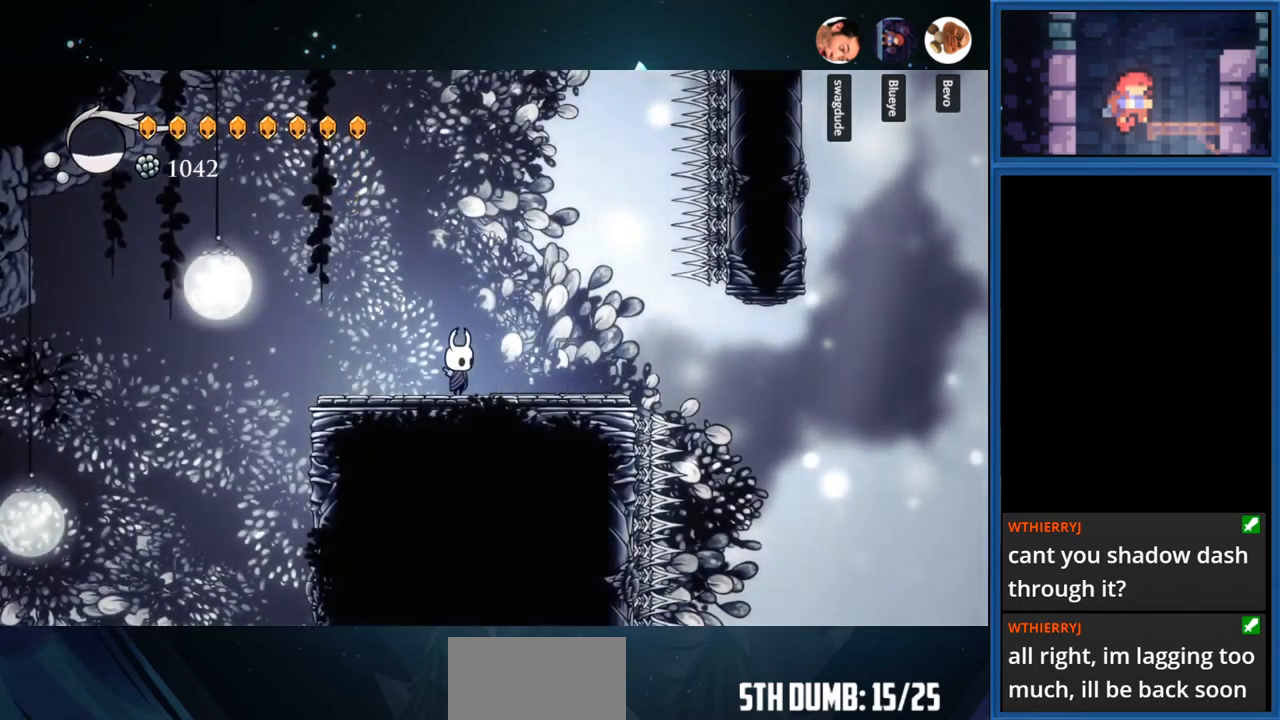
{"buttons": [], "right_stick": "center", "events": []}
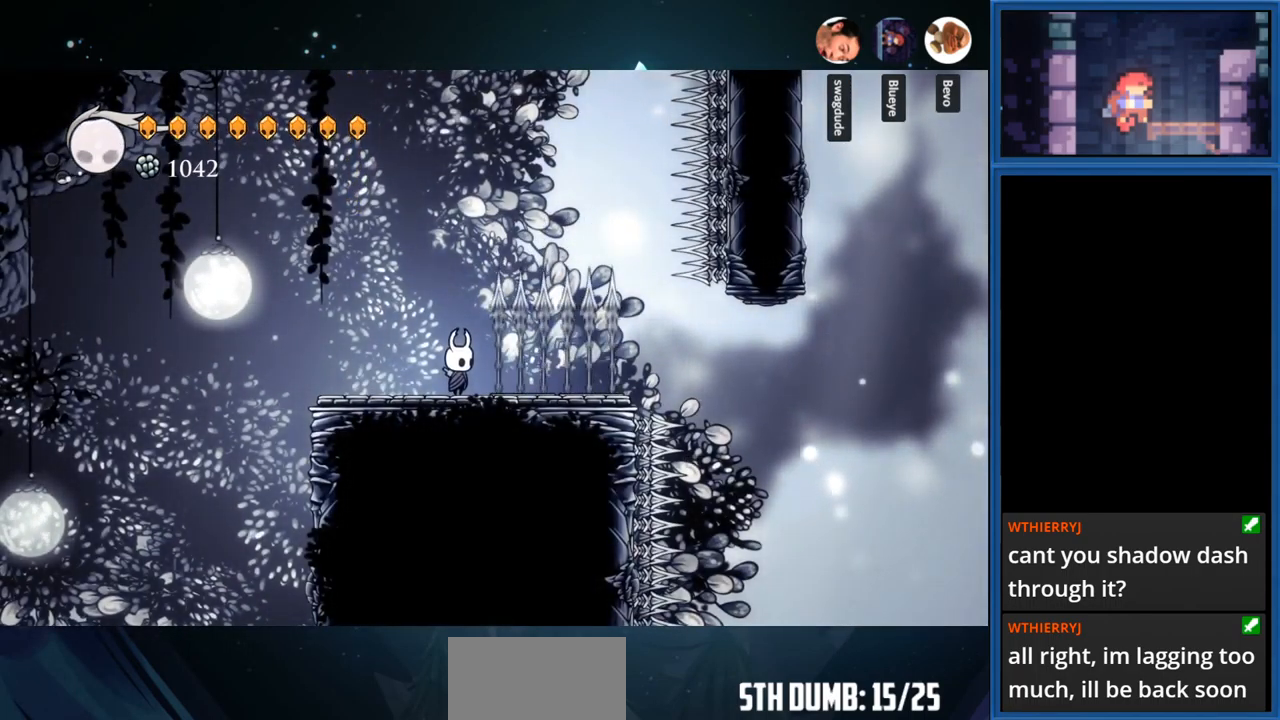
{"buttons": [], "right_stick": "center", "events": []}
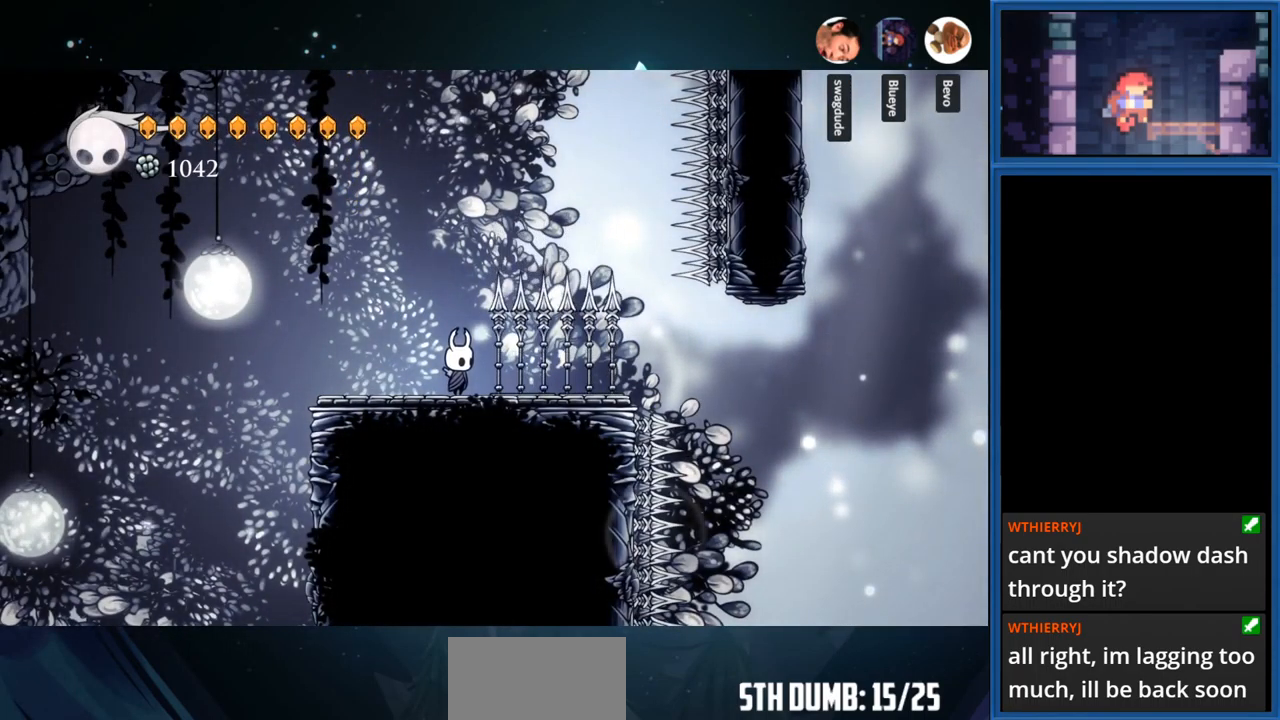
{"buttons": ["R1", "DPAD_RIGHT"], "right_stick": "center", "events": [[117, "DPAD_RIGHT", "down"], [484, "R1", "down"]]}
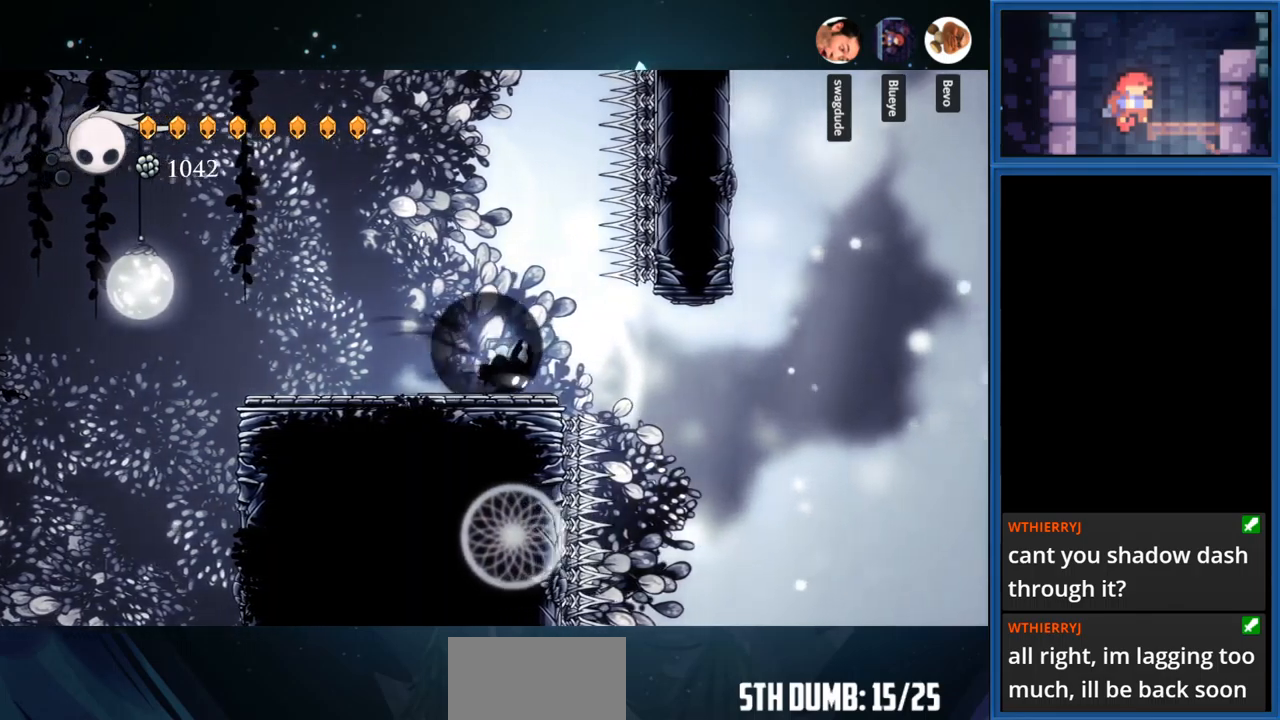
{"buttons": ["CROSS", "DPAD_RIGHT"], "right_stick": "center", "events": [[234, "R1", "up"], [384, "CROSS", "down"]]}
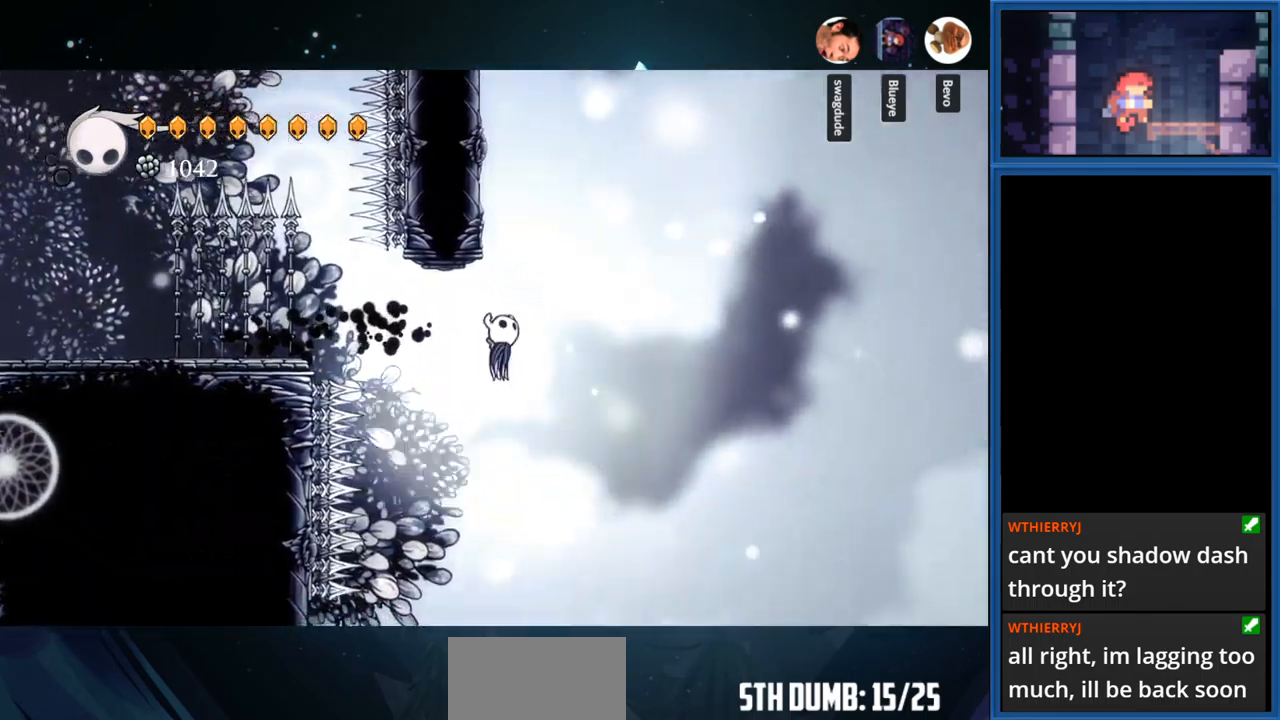
{"buttons": ["DPAD_LEFT"], "right_stick": "center", "events": [[150, "DPAD_RIGHT", "up"], [250, "DPAD_LEFT", "down"], [467, "CROSS", "up"]]}
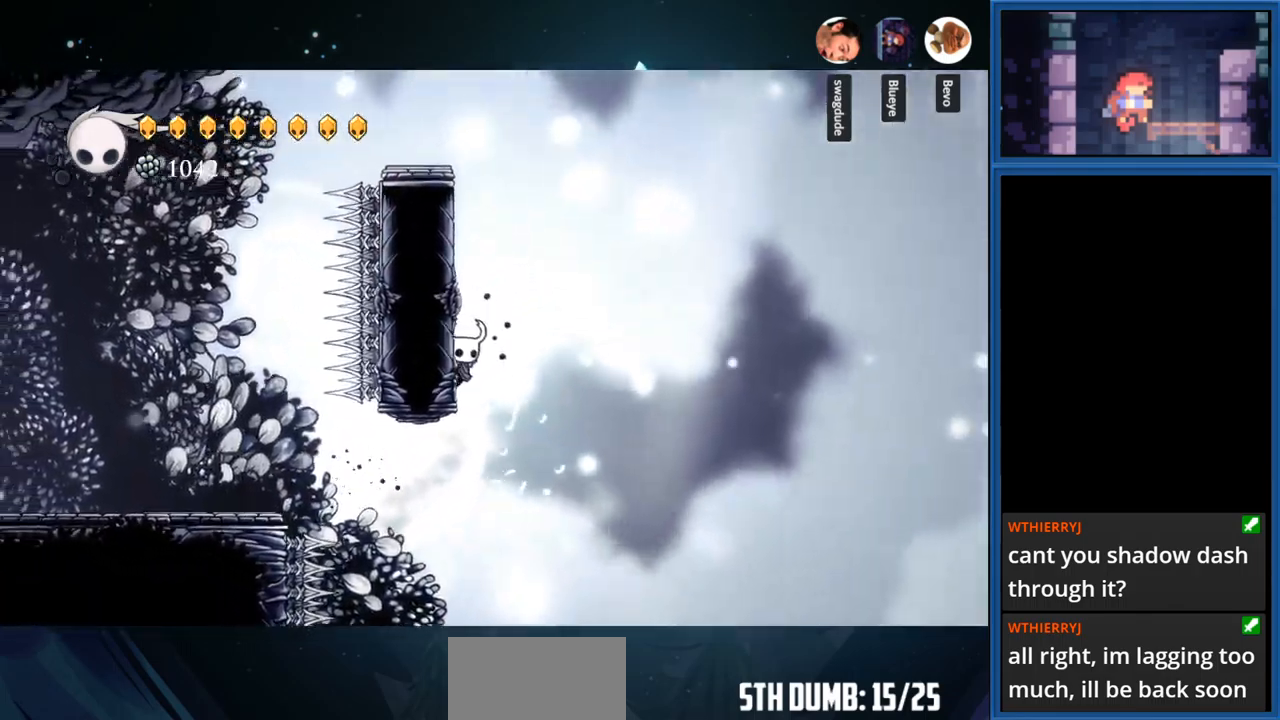
{"buttons": ["CROSS", "DPAD_LEFT"], "right_stick": "center", "events": [[50, "CROSS", "down"], [250, "CROSS", "up"], [434, "CROSS", "down"]]}
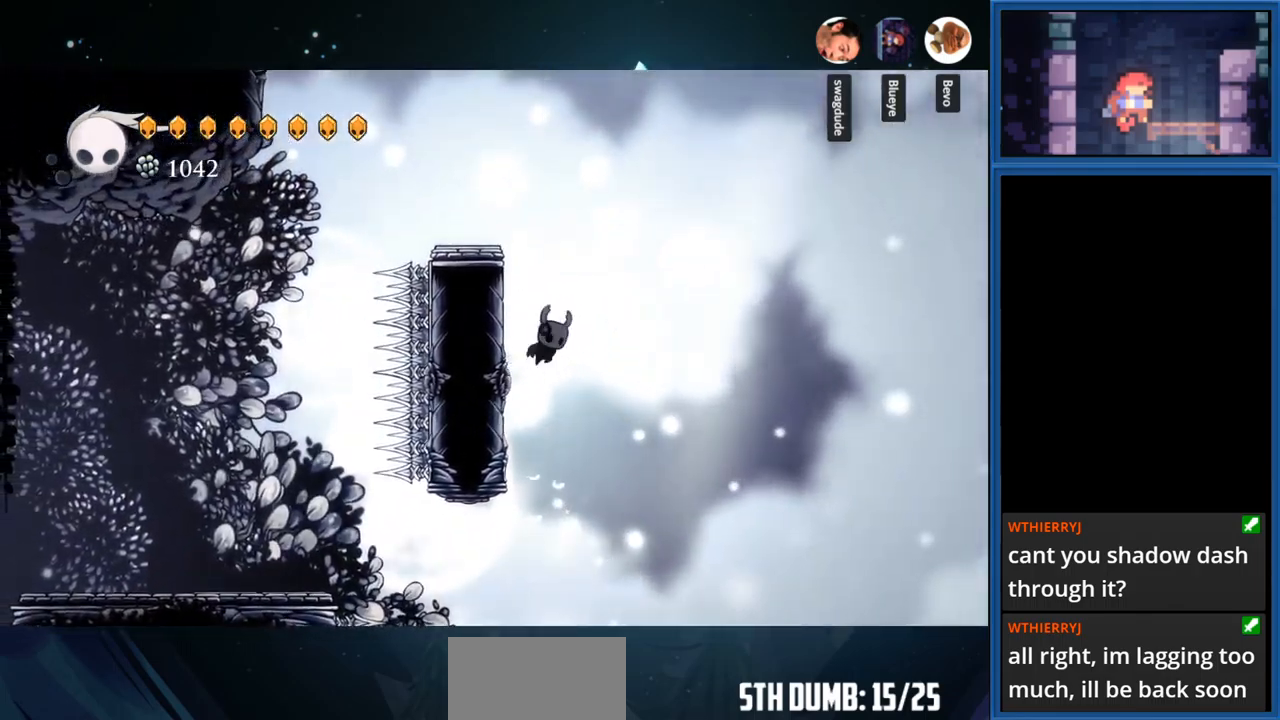
{"buttons": ["CROSS", "DPAD_LEFT"], "right_stick": "center", "events": [[100, "CROSS", "up"], [384, "CROSS", "down"]]}
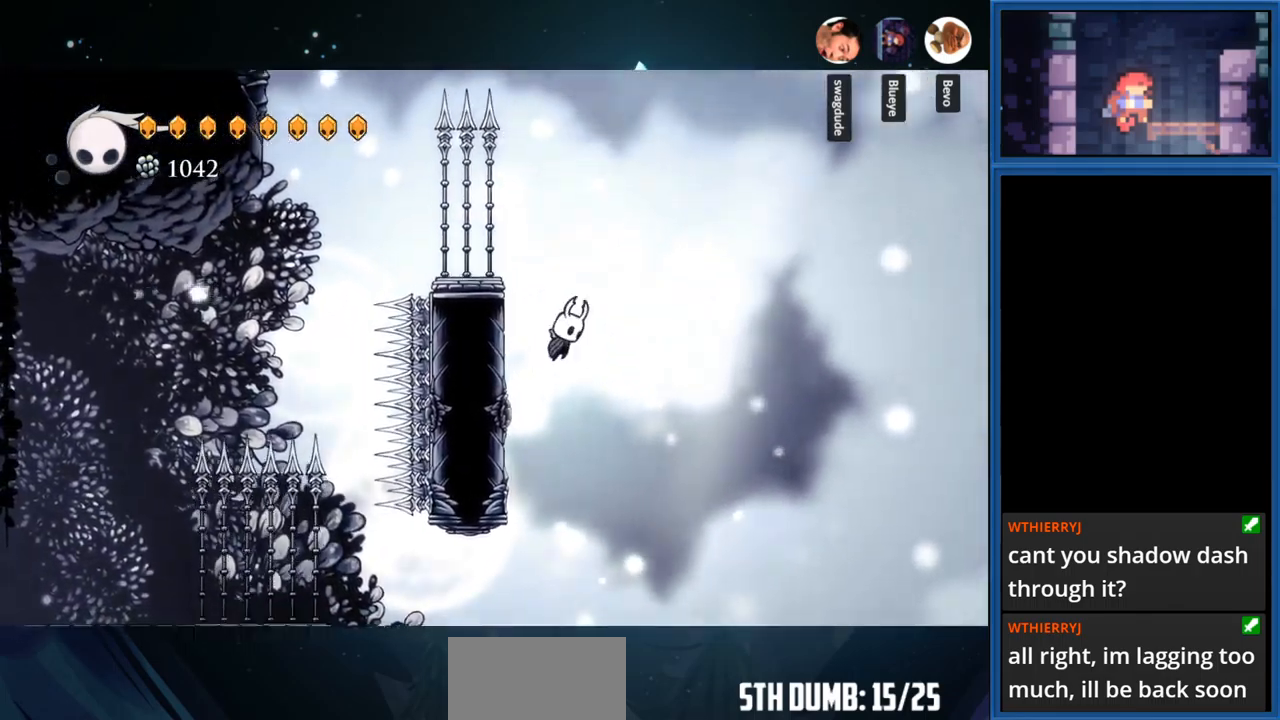
{"buttons": [], "right_stick": "center", "events": [[284, "CROSS", "up"], [300, "DPAD_LEFT", "up"]]}
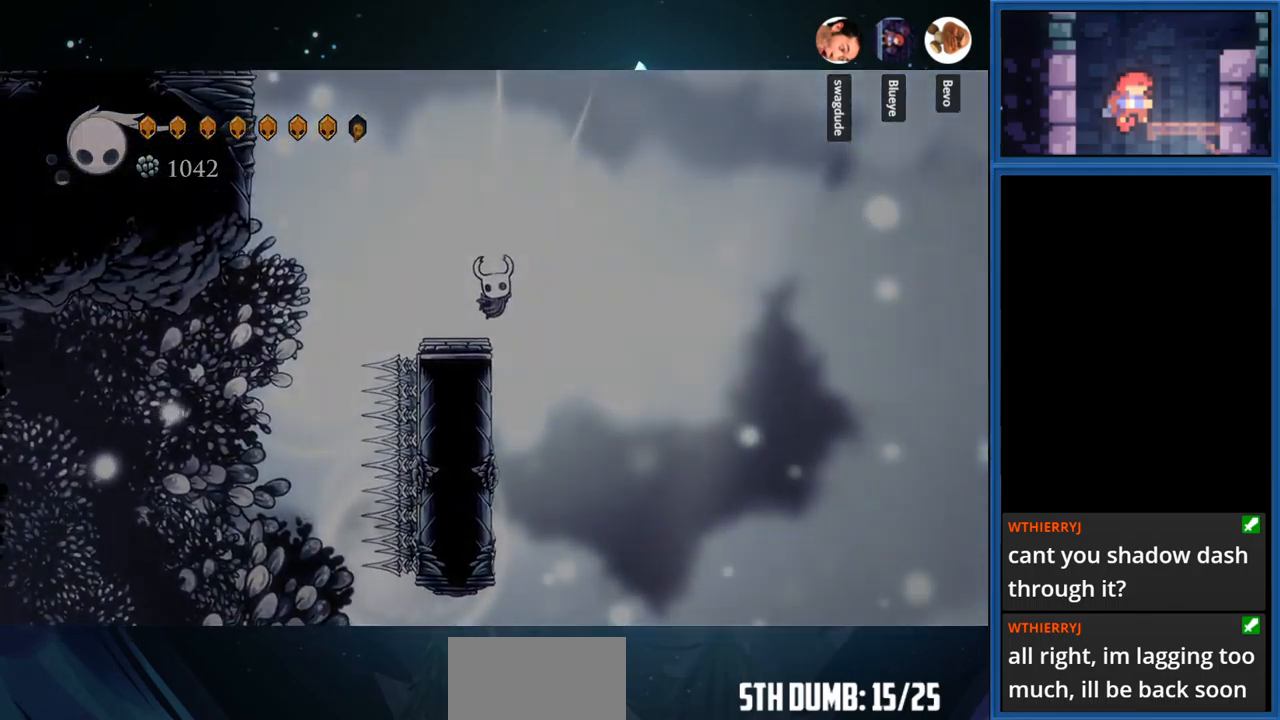
{"buttons": [], "right_stick": "center", "events": [[67, "CROSS", "down"], [200, "CROSS", "up"], [250, "CROSS", "down"], [400, "CROSS", "up"]]}
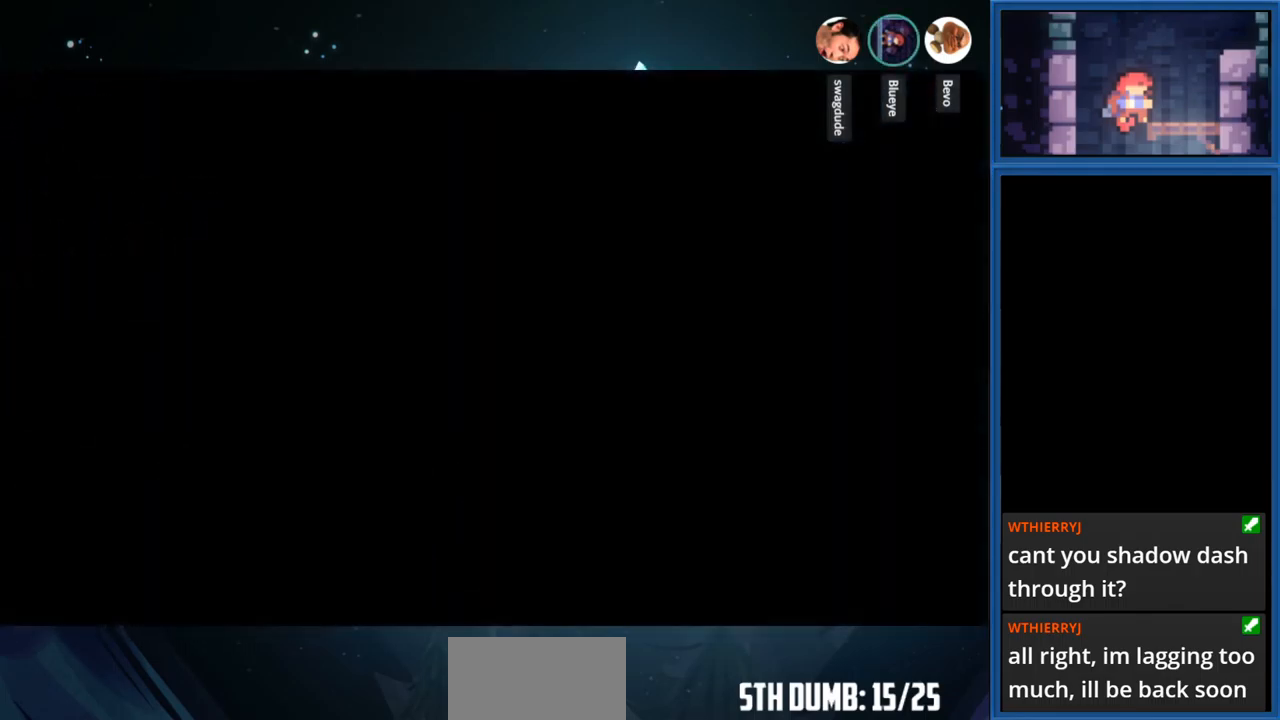
{"buttons": [], "right_stick": "center", "events": []}
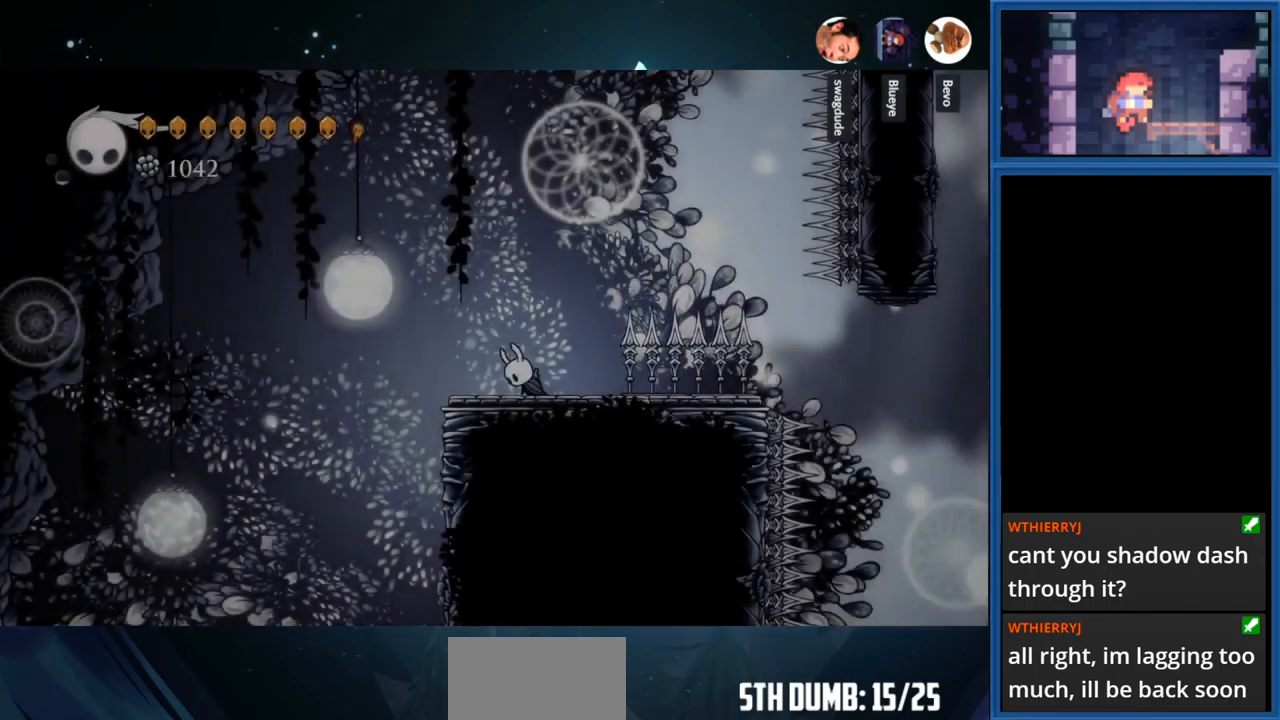
{"buttons": [], "right_stick": "center", "events": [[17, "DPAD_RIGHT", "down"], [267, "DPAD_RIGHT", "up"]]}
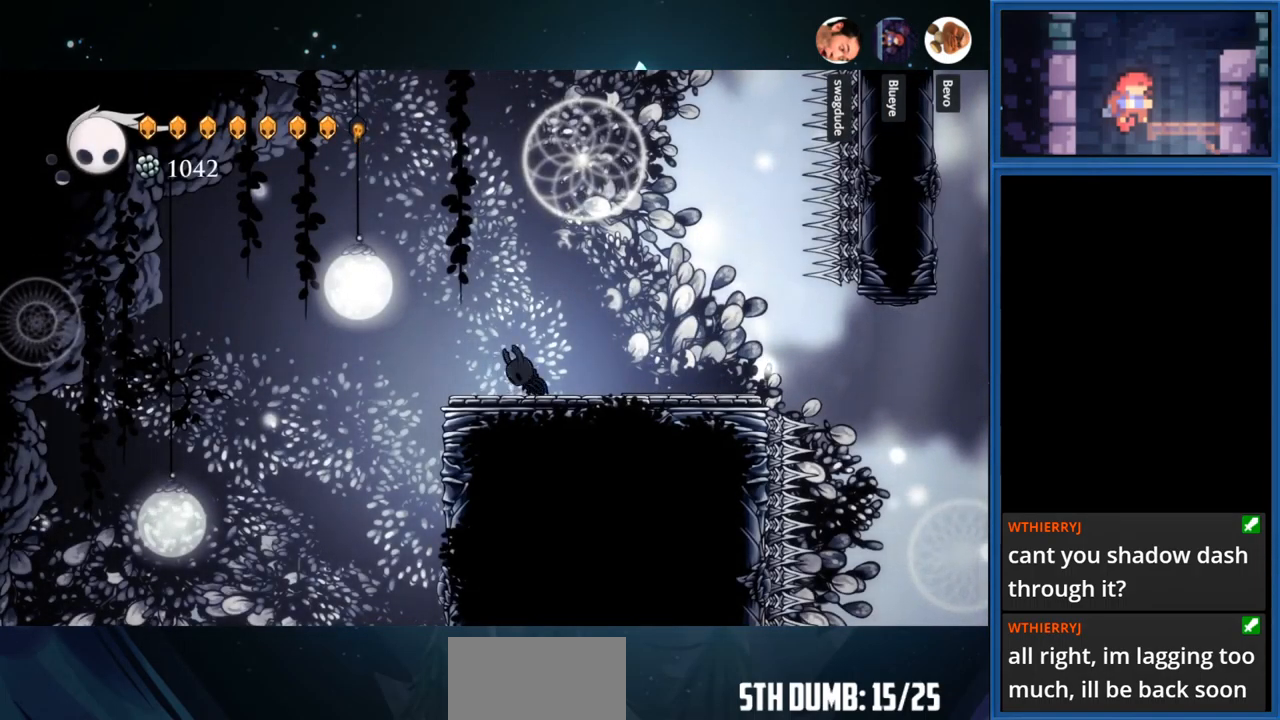
{"buttons": [], "right_stick": "center", "events": [[200, "DPAD_RIGHT", "down"], [334, "DPAD_RIGHT", "up"]]}
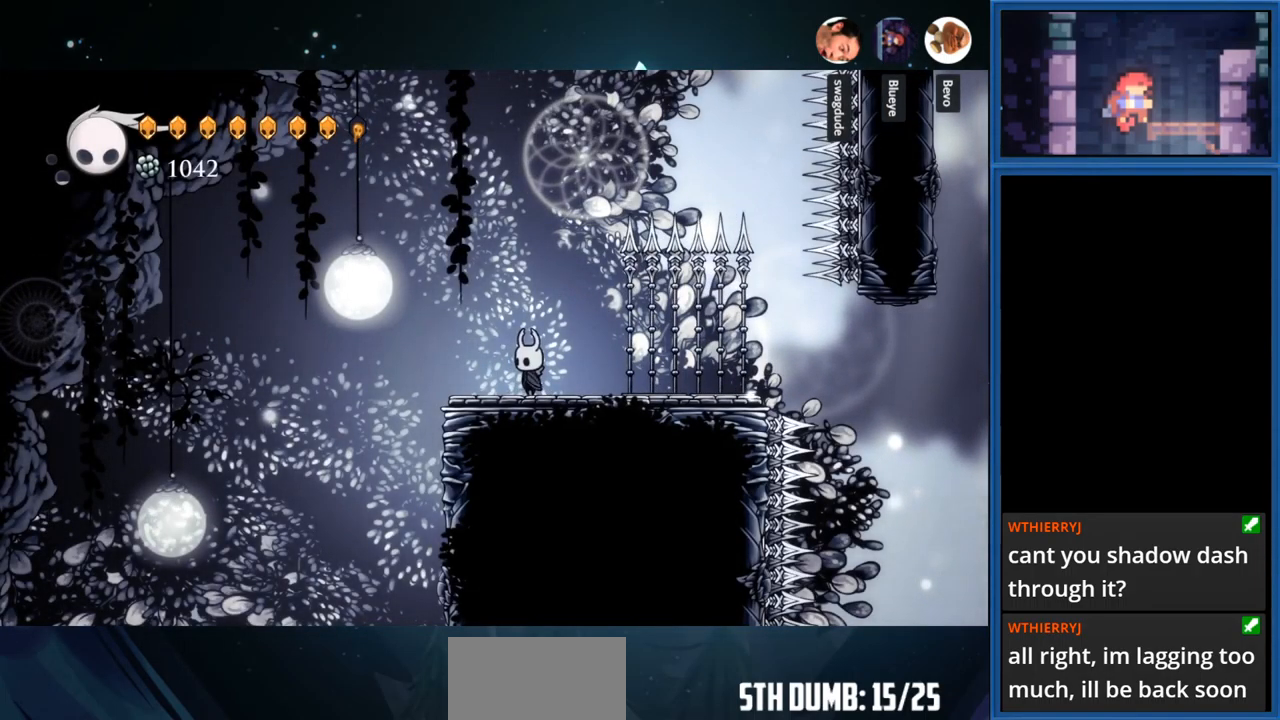
{"buttons": ["DPAD_RIGHT"], "right_stick": "center", "events": [[50, "DPAD_RIGHT", "down"], [217, "DPAD_RIGHT", "up"], [451, "DPAD_RIGHT", "down"]]}
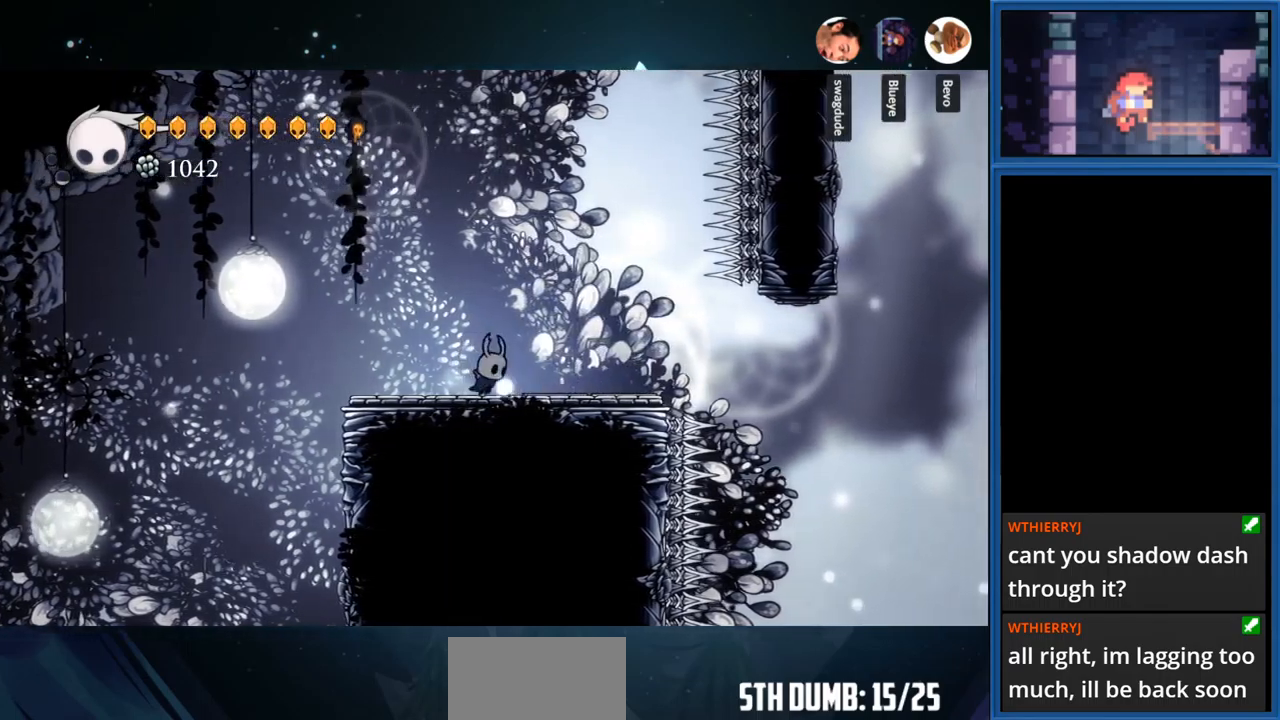
{"buttons": ["R1", "DPAD_RIGHT"], "right_stick": "center", "events": [[333, "R1", "down"]]}
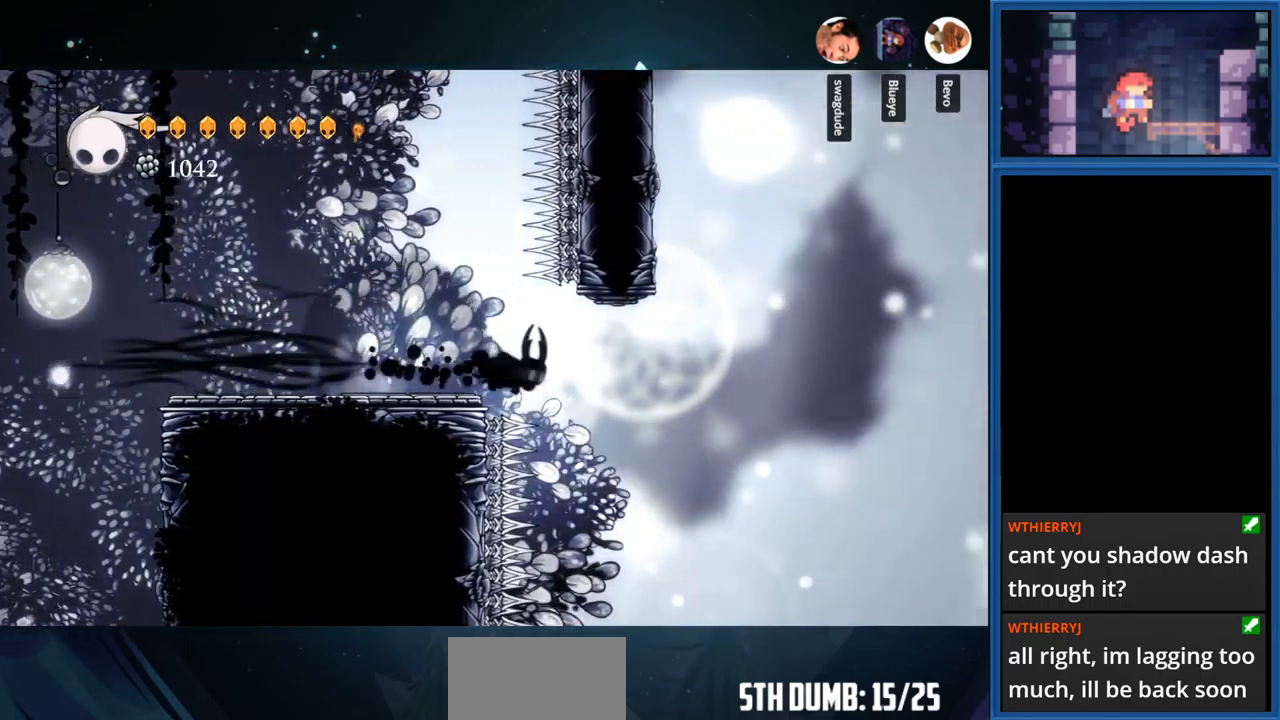
{"buttons": ["CROSS", "DPAD_RIGHT"], "right_stick": "center", "events": [[50, "R1", "up"], [250, "CROSS", "down"]]}
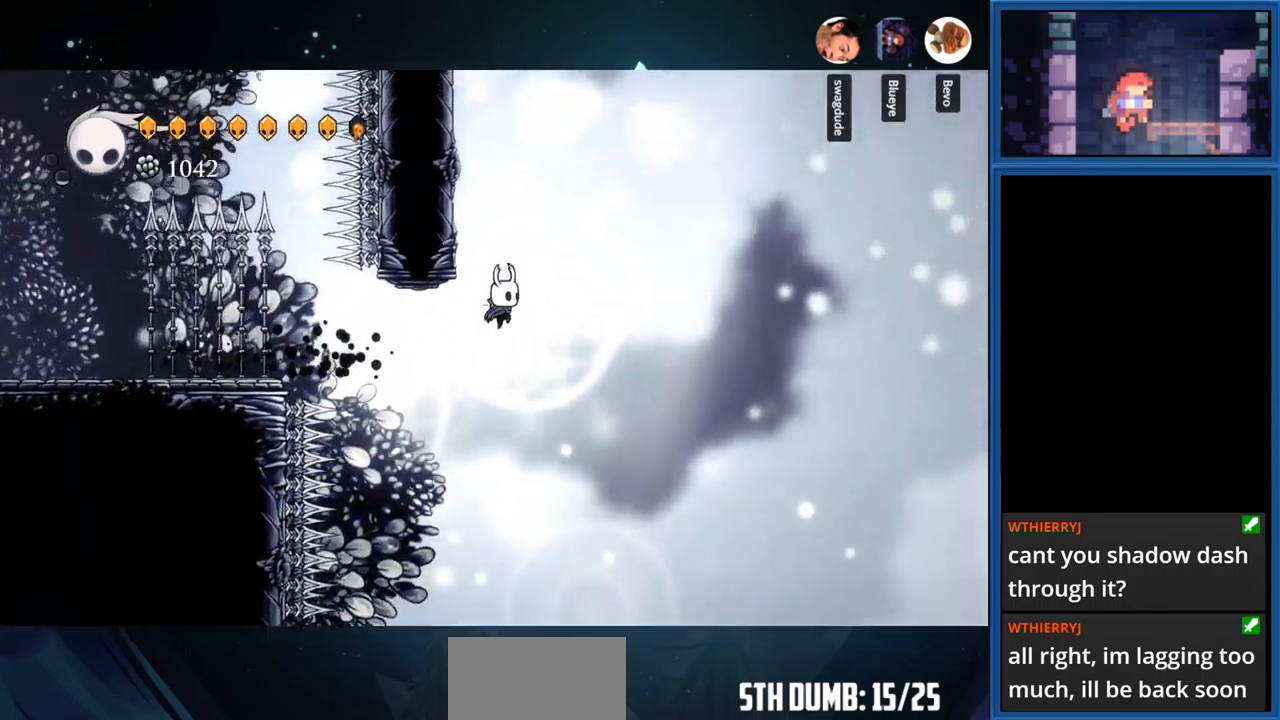
{"buttons": ["CROSS", "DPAD_LEFT"], "right_stick": "center", "events": [[17, "DPAD_RIGHT", "up"], [133, "DPAD_LEFT", "down"], [317, "CROSS", "up"], [400, "CROSS", "down"]]}
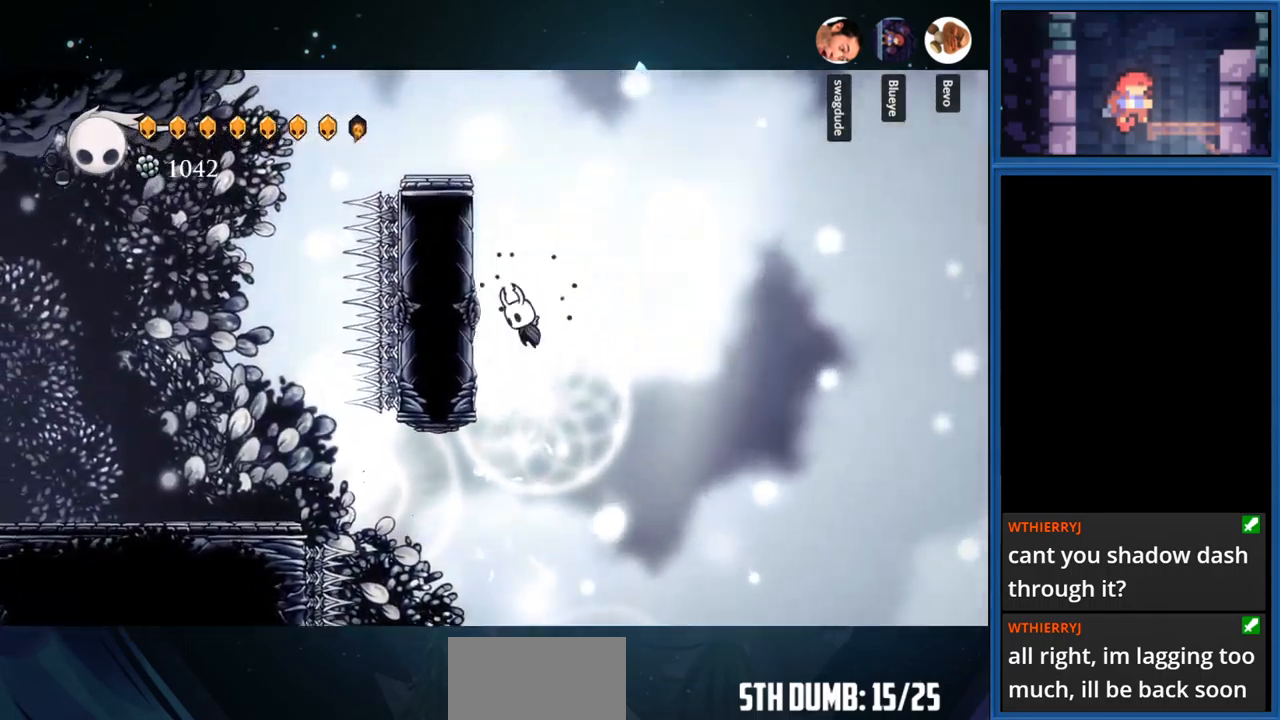
{"buttons": ["CROSS", "DPAD_LEFT"], "right_stick": "center", "events": [[150, "CROSS", "up"], [400, "CROSS", "down"]]}
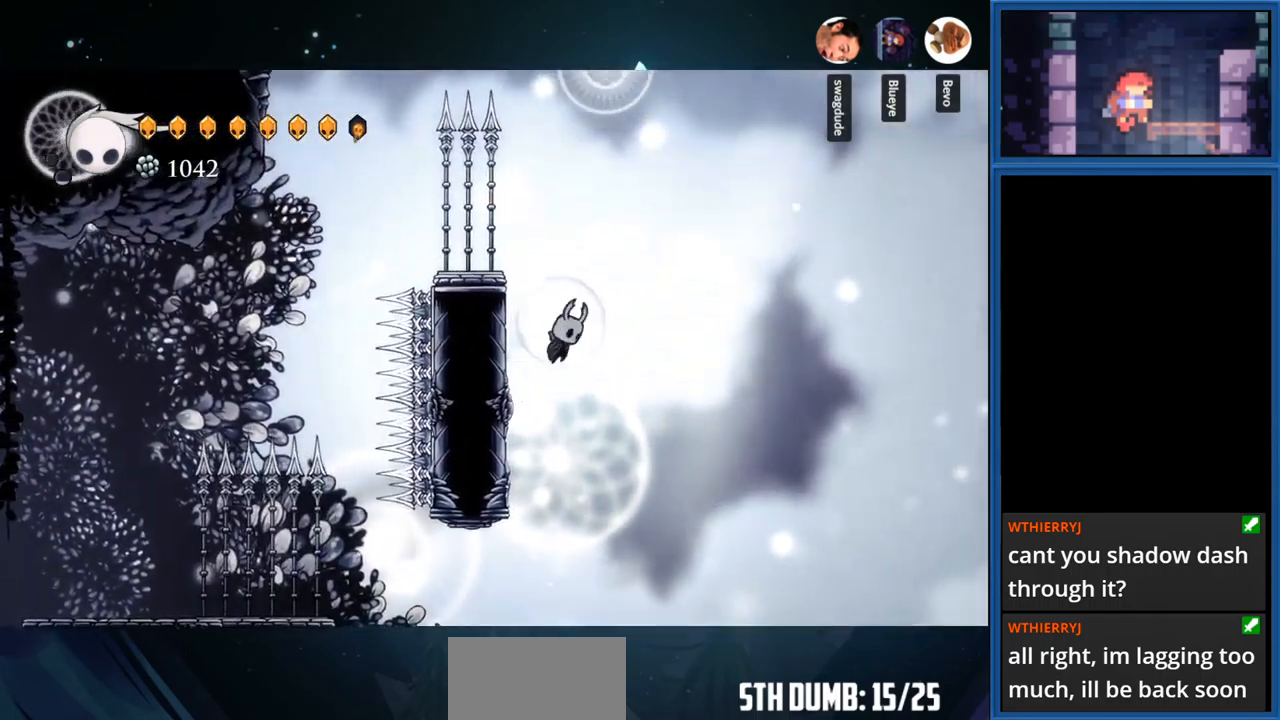
{"buttons": ["CROSS", "DPAD_LEFT"], "right_stick": "center", "events": [[33, "CROSS", "up"], [317, "CROSS", "down"]]}
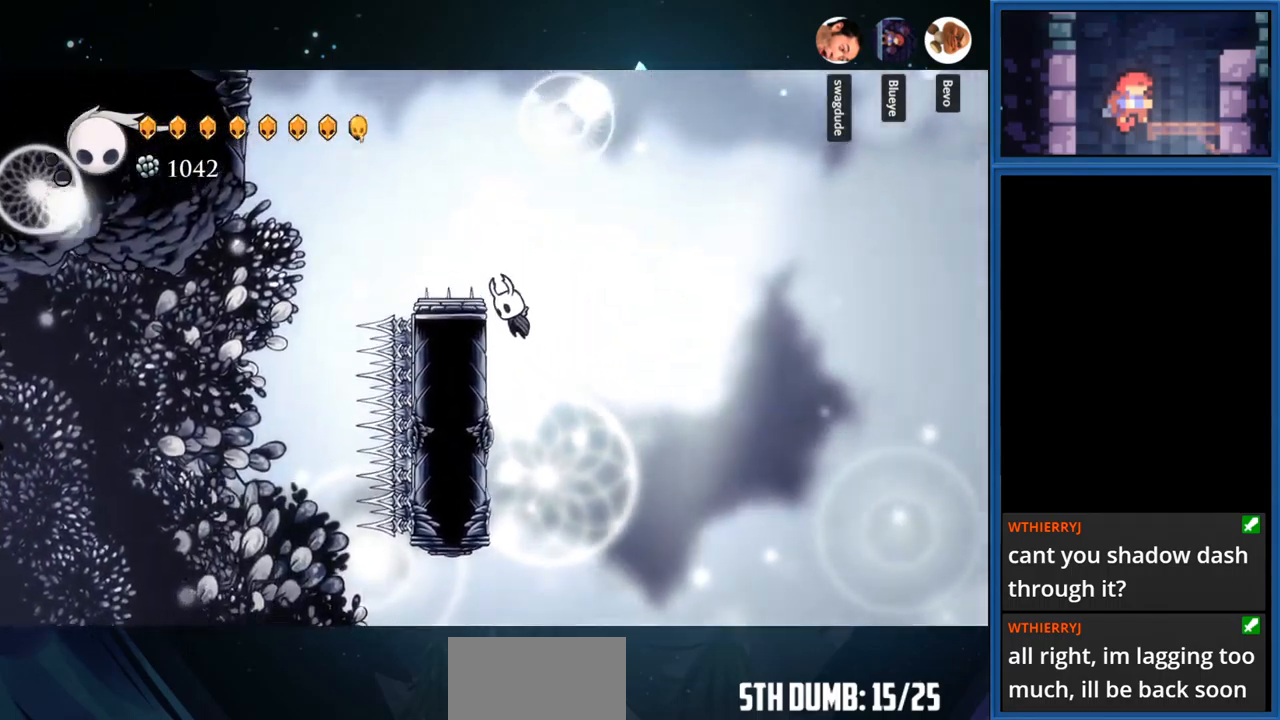
{"buttons": ["CROSS", "DPAD_LEFT"], "right_stick": "center", "events": [[183, "CROSS", "up"], [267, "DPAD_LEFT", "up"], [417, "CROSS", "down"], [433, "DPAD_LEFT", "down"]]}
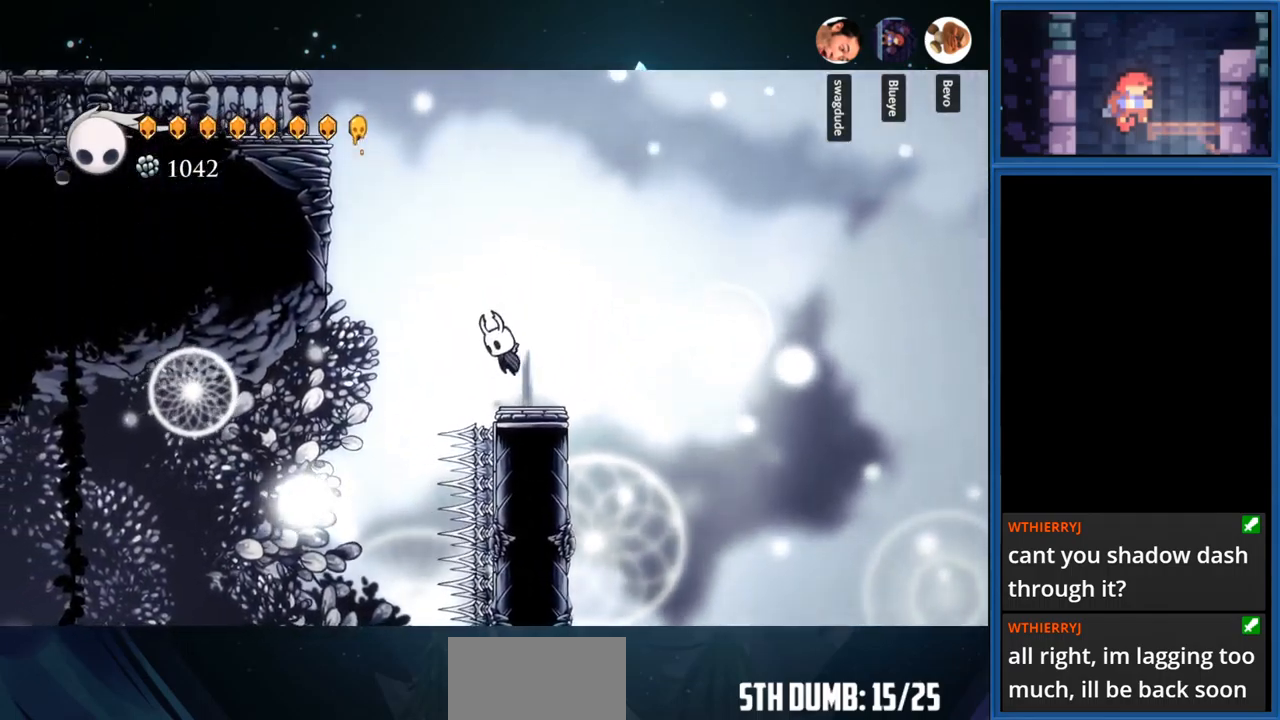
{"buttons": ["CROSS", "DPAD_LEFT"], "right_stick": "center", "events": []}
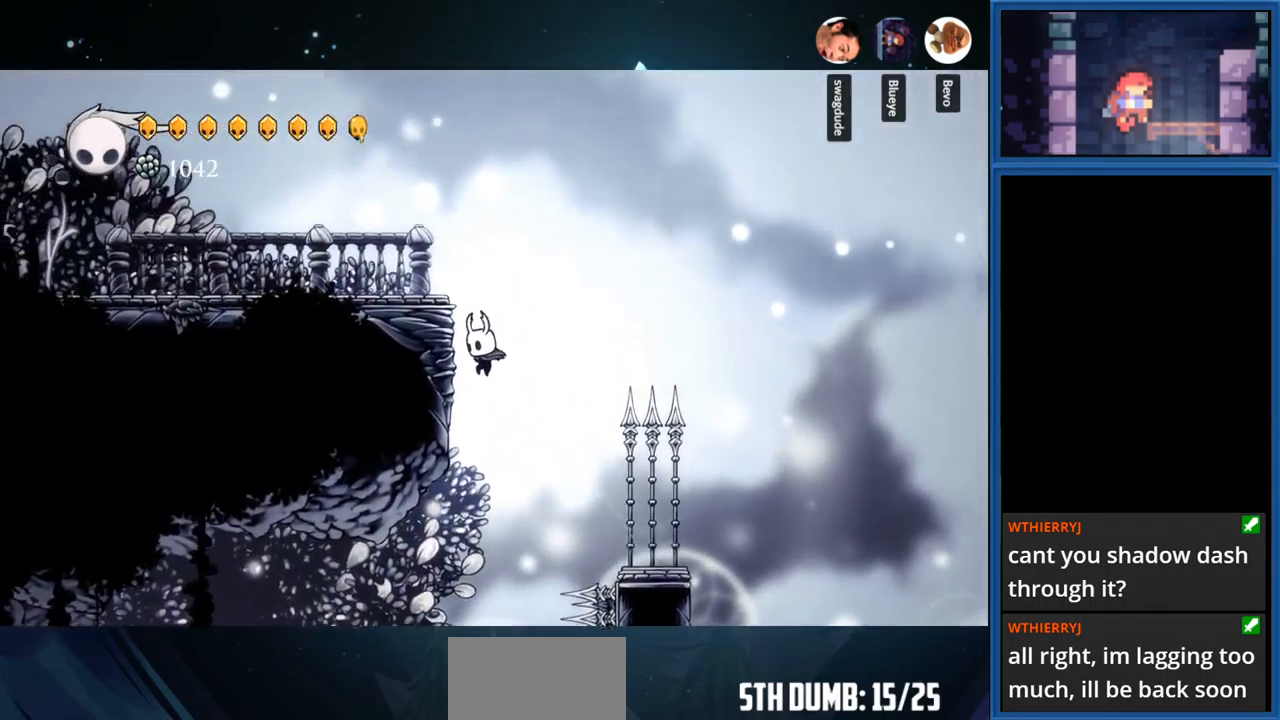
{"buttons": ["CROSS", "DPAD_LEFT"], "right_stick": "center", "events": [[117, "CROSS", "up"], [200, "CROSS", "down"]]}
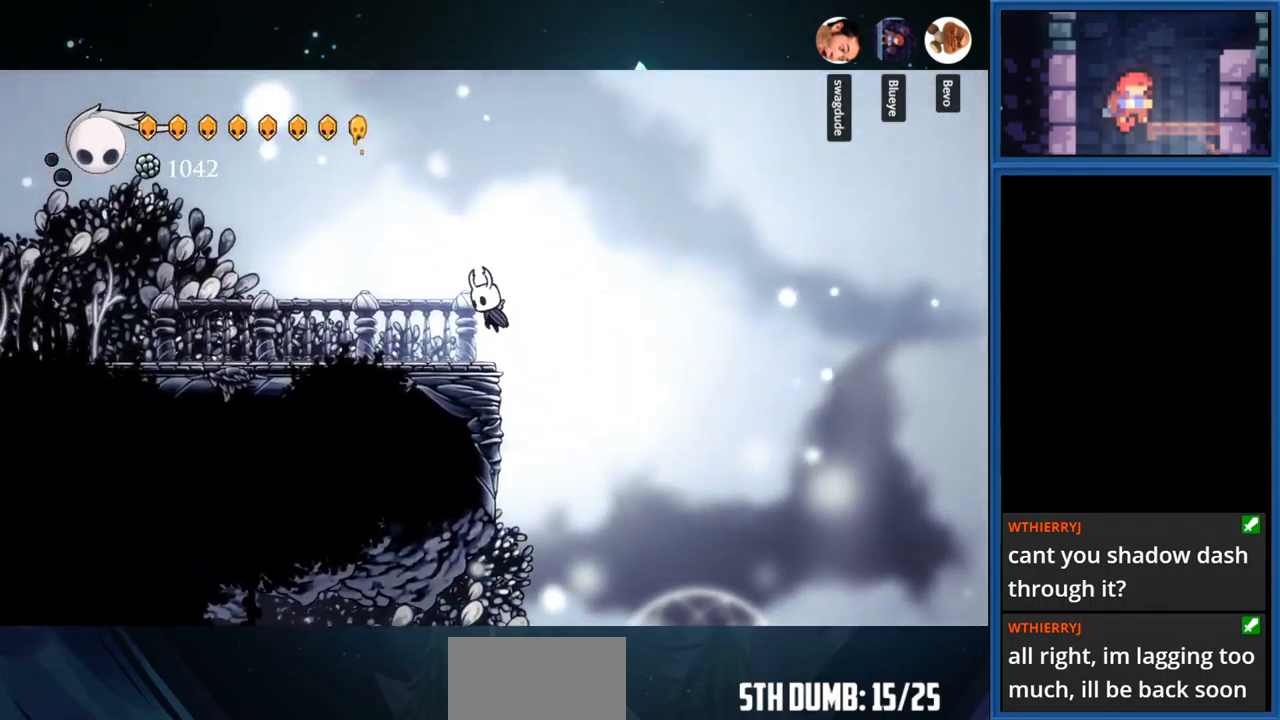
{"buttons": ["DPAD_LEFT"], "right_stick": "center", "events": [[100, "CROSS", "up"]]}